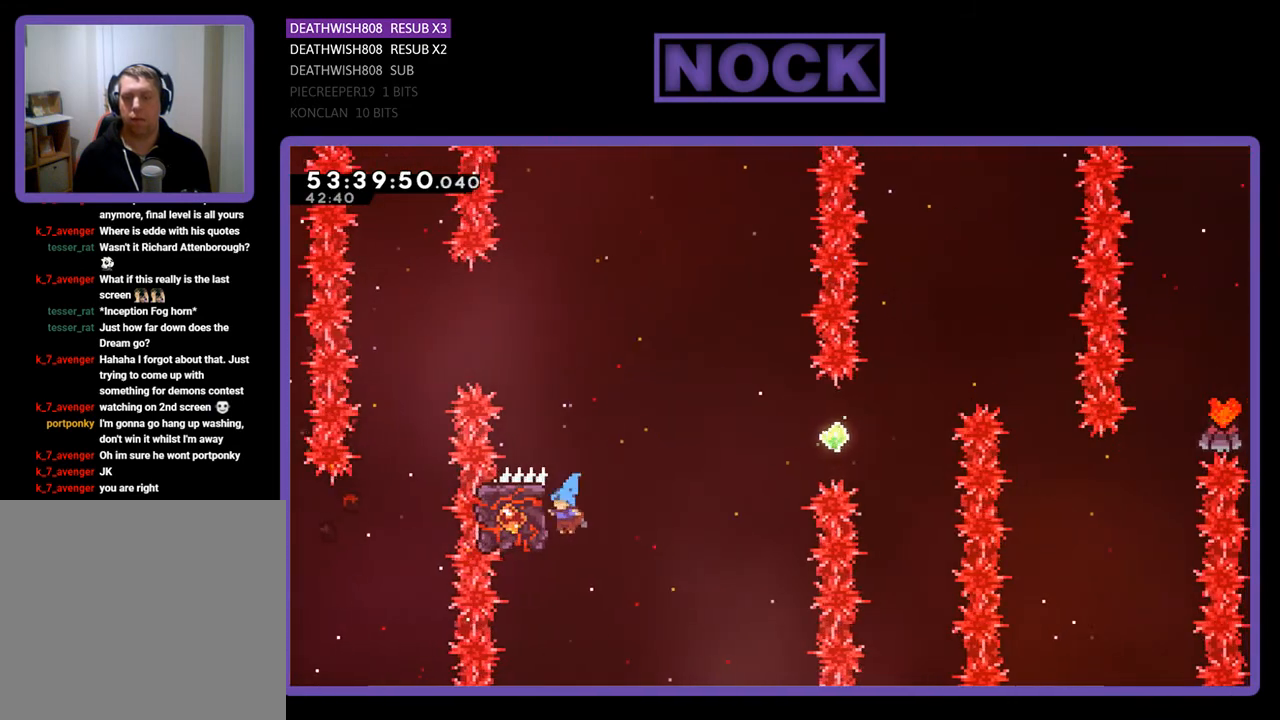
Gameplay with a controller (PlayStation layout); each line is a JSON object with the inputs held at the frame after it. "events" lists button and stick changes between this image and that frame as [ms after this image, input, new state], when the widget could be followed in between. Not read: left_stick.
{"buttons": ["R2", "DPAD_UP", "DPAD_RIGHT"], "right_stick": "center", "events": [[133, "DPAD_UP", "down"], [267, "DPAD_LEFT", "up"], [267, "DPAD_UP", "up"], [333, "DPAD_RIGHT", "down"], [400, "DPAD_UP", "down"]]}
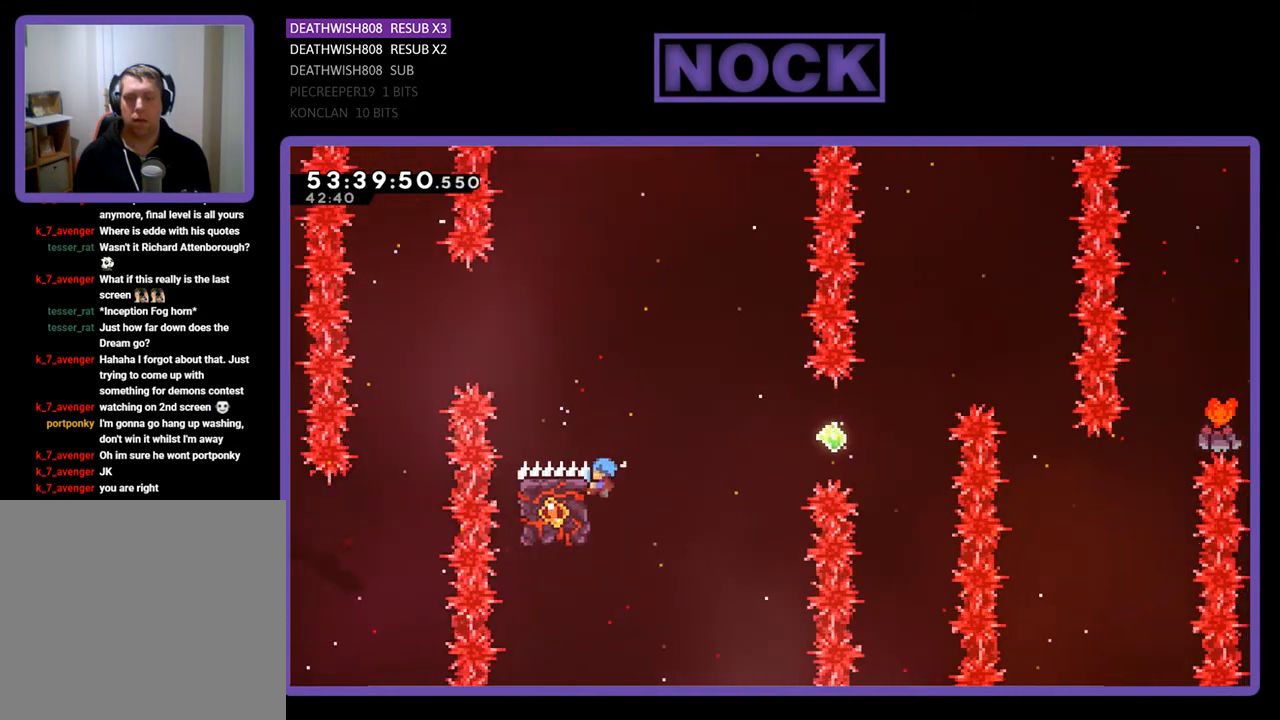
{"buttons": ["CIRCLE", "R2", "DPAD_UP", "DPAD_RIGHT"], "right_stick": "center", "events": [[133, "CROSS", "down"], [367, "CROSS", "up"], [400, "DPAD_UP", "up"], [467, "DPAD_UP", "down"], [500, "CIRCLE", "down"]]}
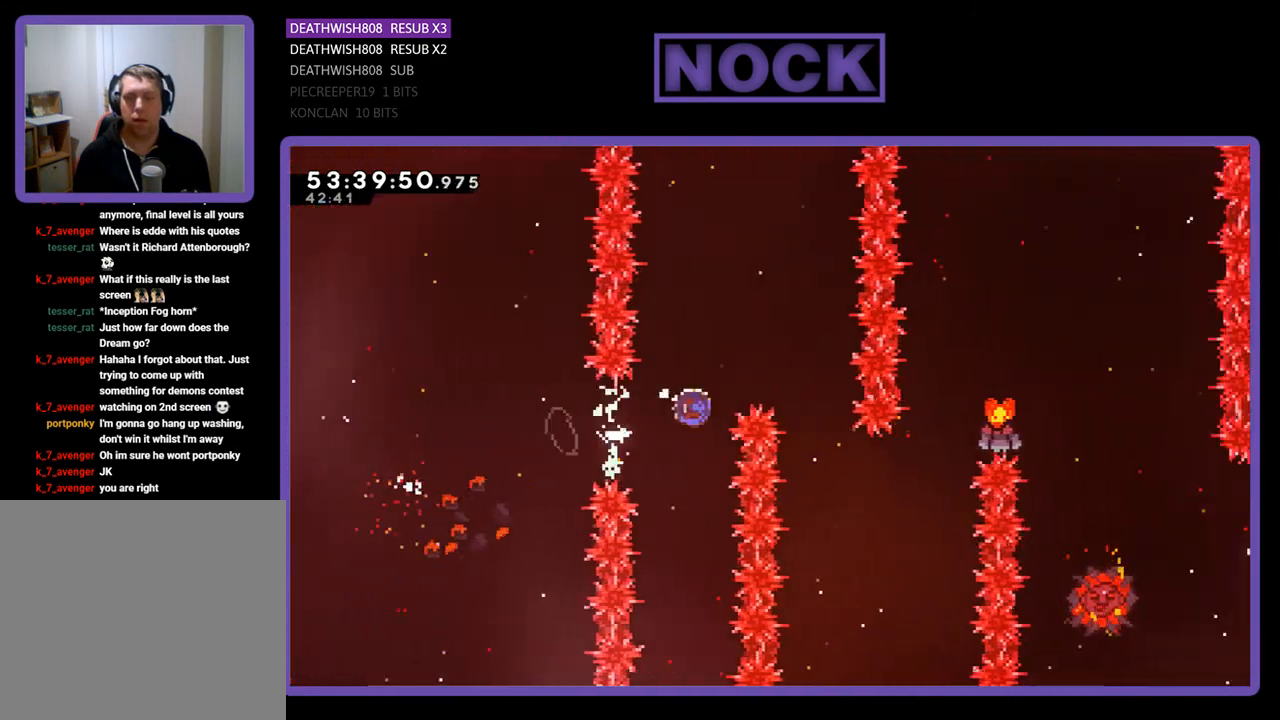
{"buttons": ["R2", "DPAD_LEFT"], "right_stick": "center", "events": [[300, "CIRCLE", "up"], [367, "DPAD_RIGHT", "up"], [433, "DPAD_LEFT", "down"], [433, "DPAD_UP", "up"]]}
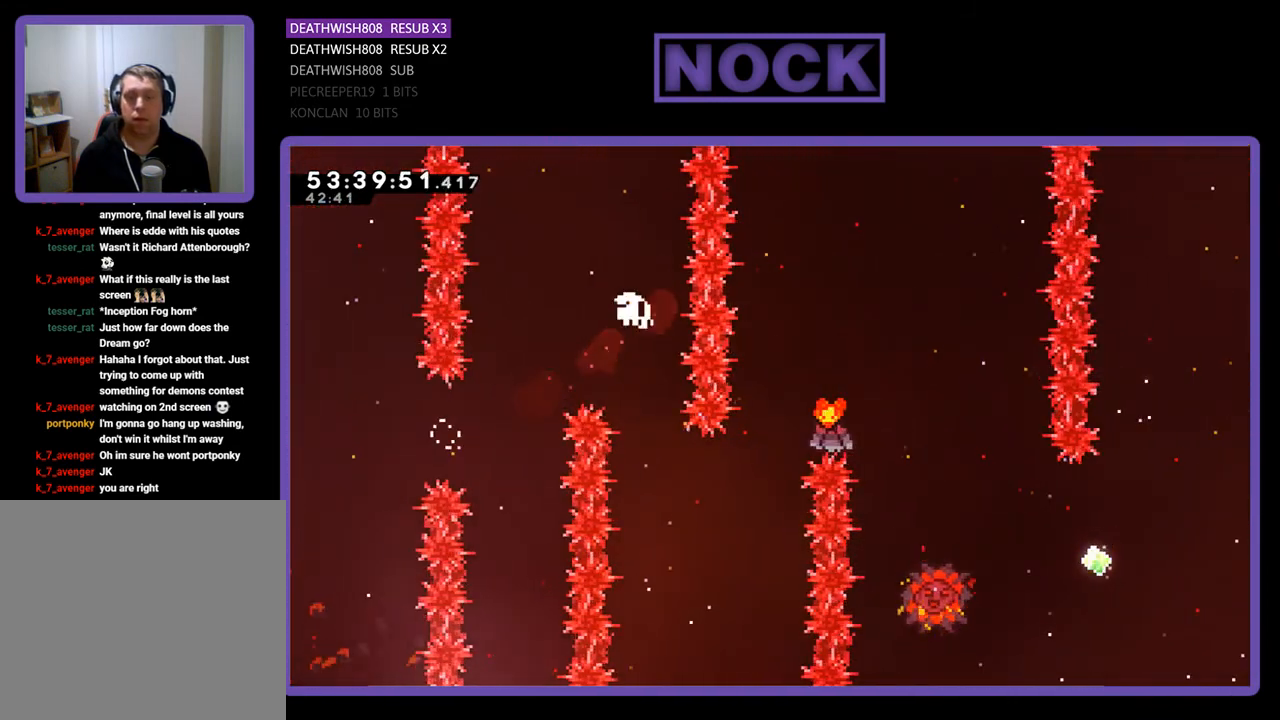
{"buttons": [], "right_stick": "center", "events": [[100, "DPAD_LEFT", "up"], [167, "R2", "up"]]}
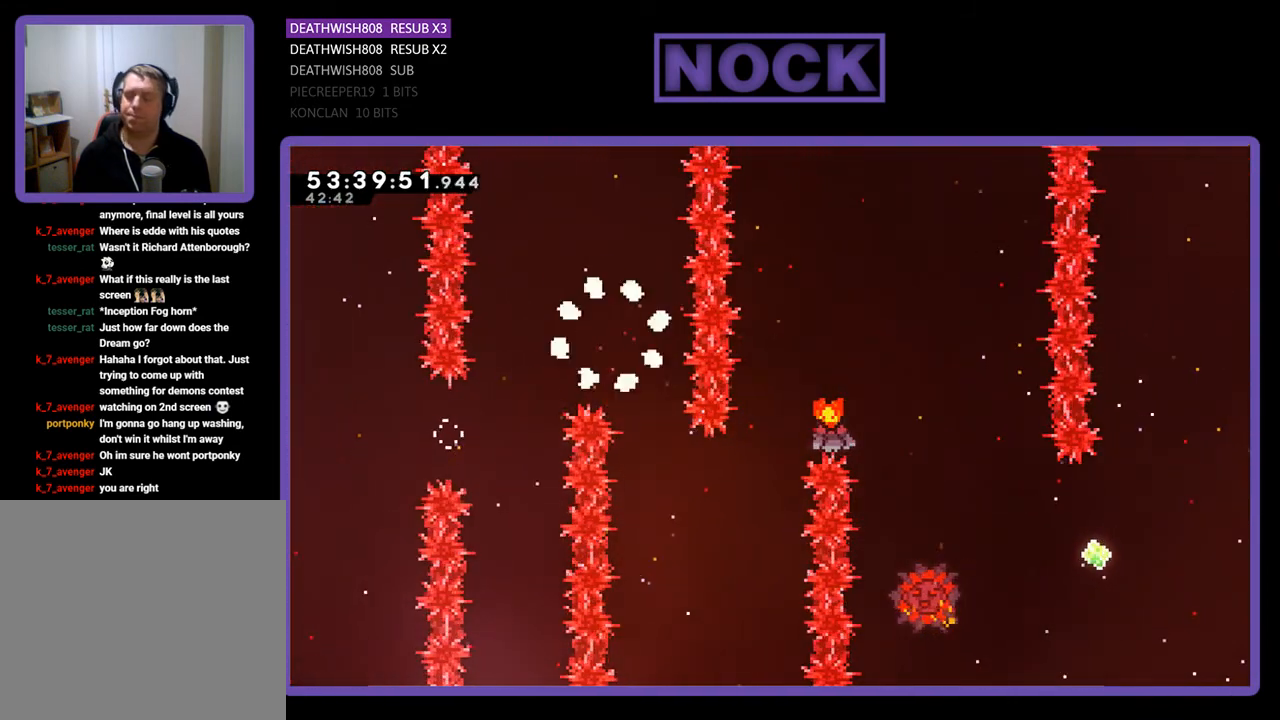
{"buttons": [], "right_stick": "center", "events": []}
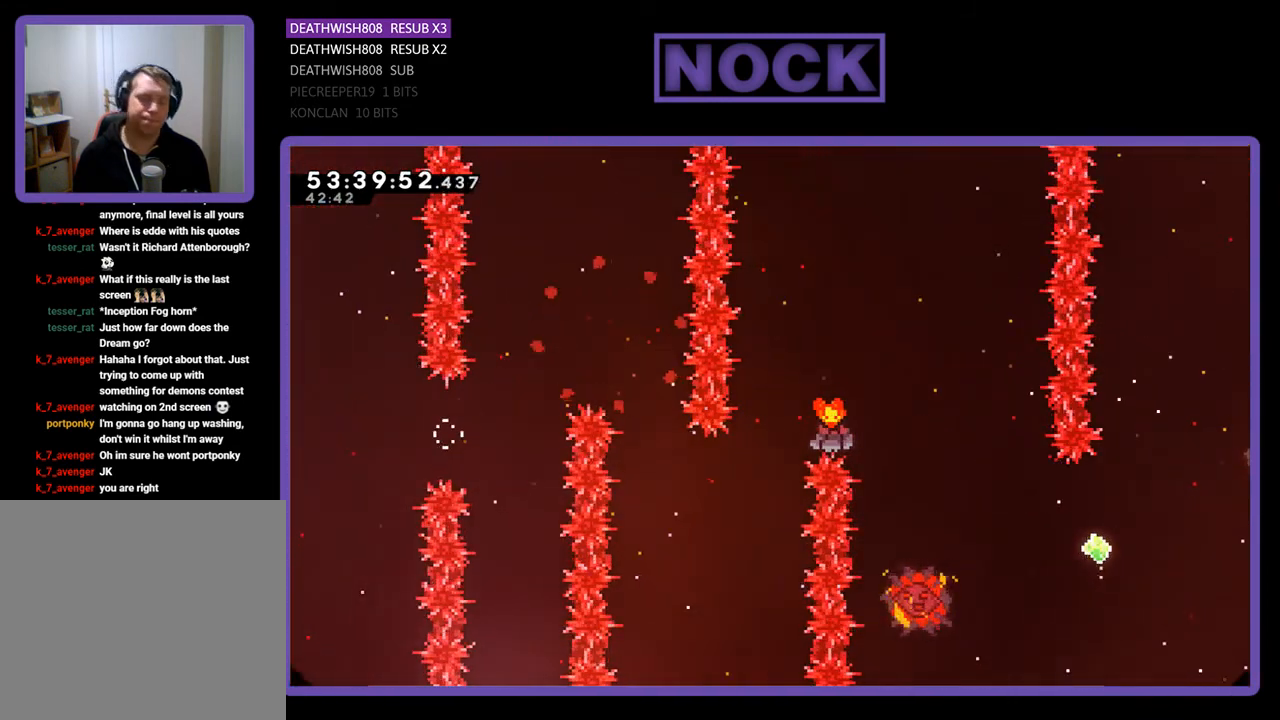
{"buttons": [], "right_stick": "center", "events": []}
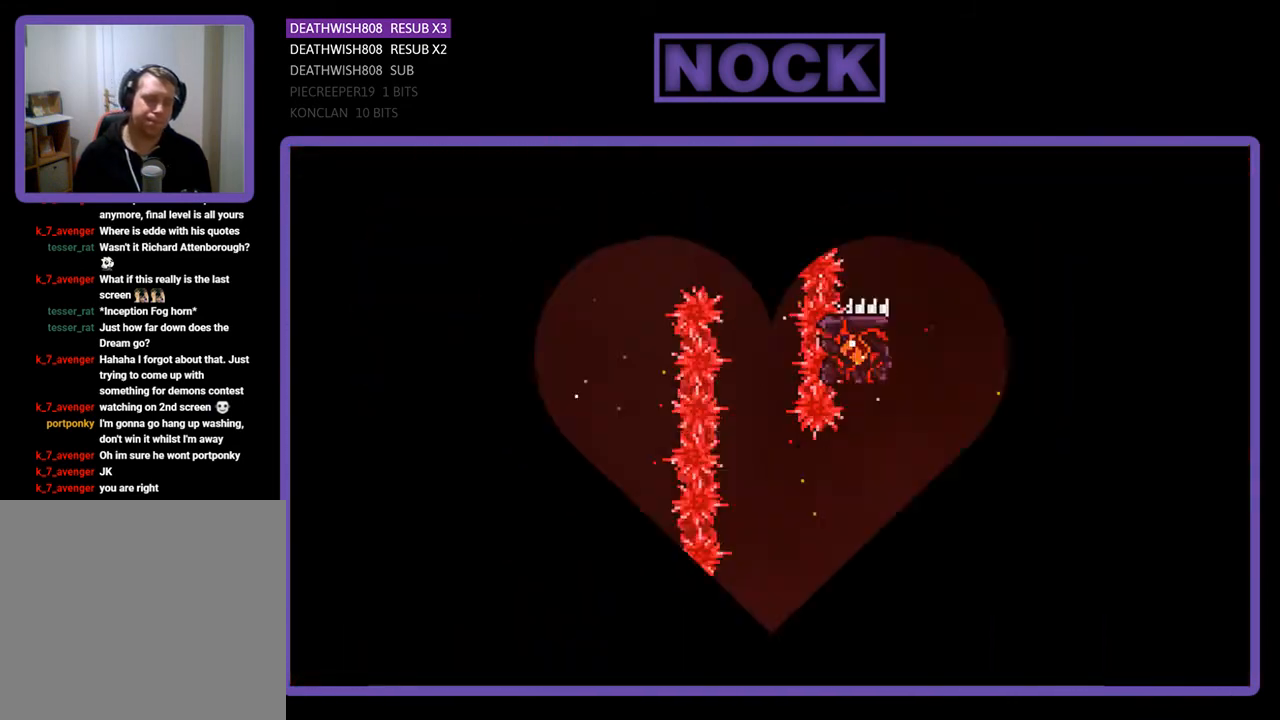
{"buttons": ["R2", "DPAD_RIGHT"], "right_stick": "center", "events": [[200, "R2", "down"], [300, "DPAD_RIGHT", "down"]]}
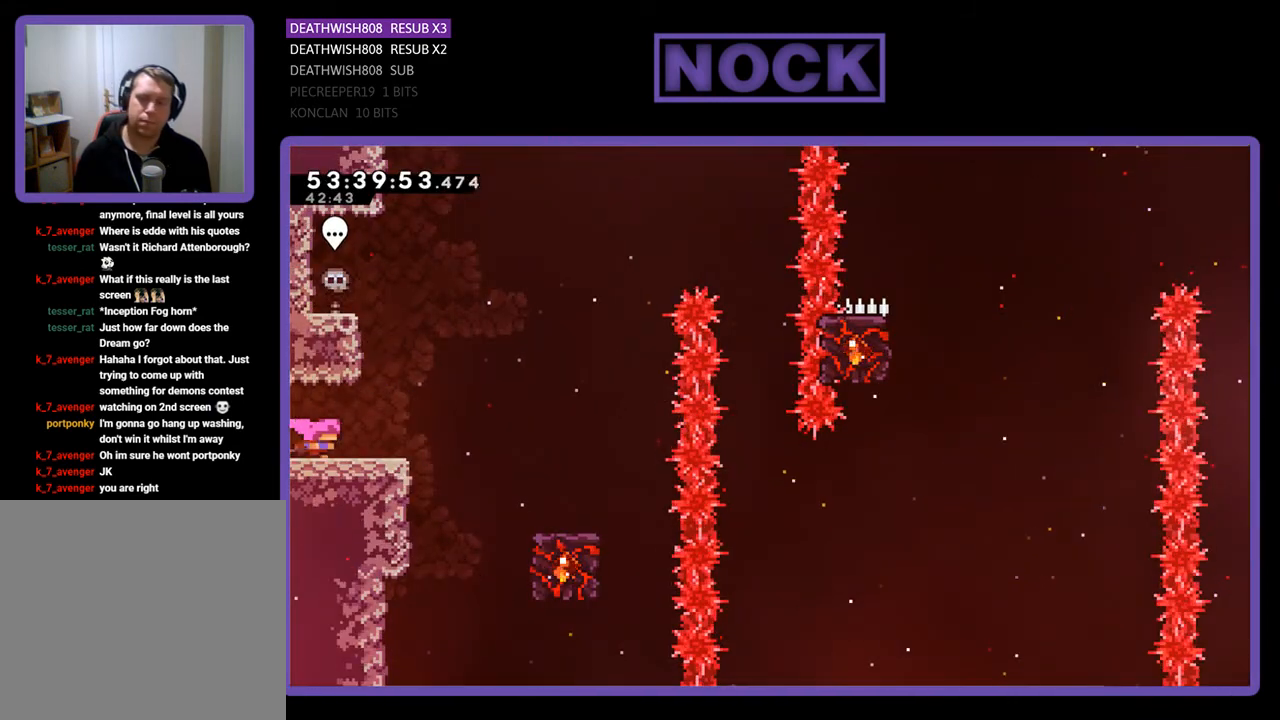
{"buttons": ["CROSS", "R2", "DPAD_RIGHT"], "right_stick": "center", "events": [[233, "CROSS", "down"]]}
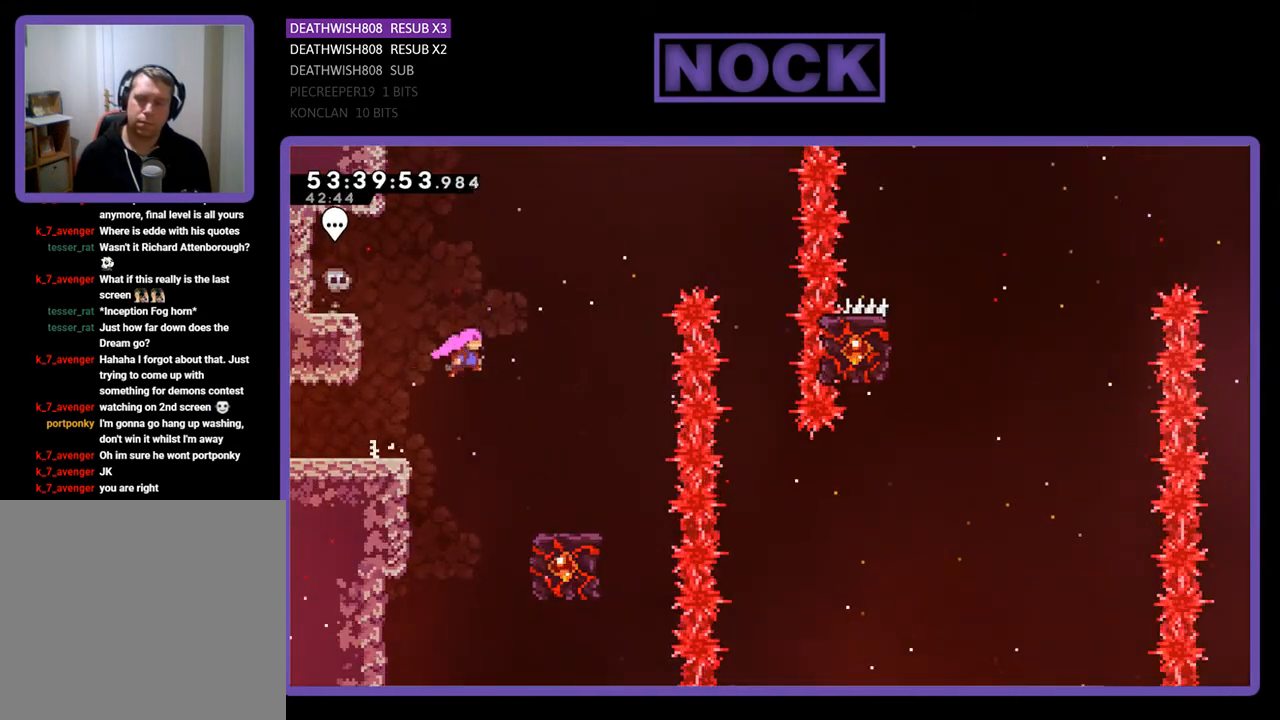
{"buttons": ["R2"], "right_stick": "center", "events": [[100, "CROSS", "up"], [400, "DPAD_RIGHT", "up"]]}
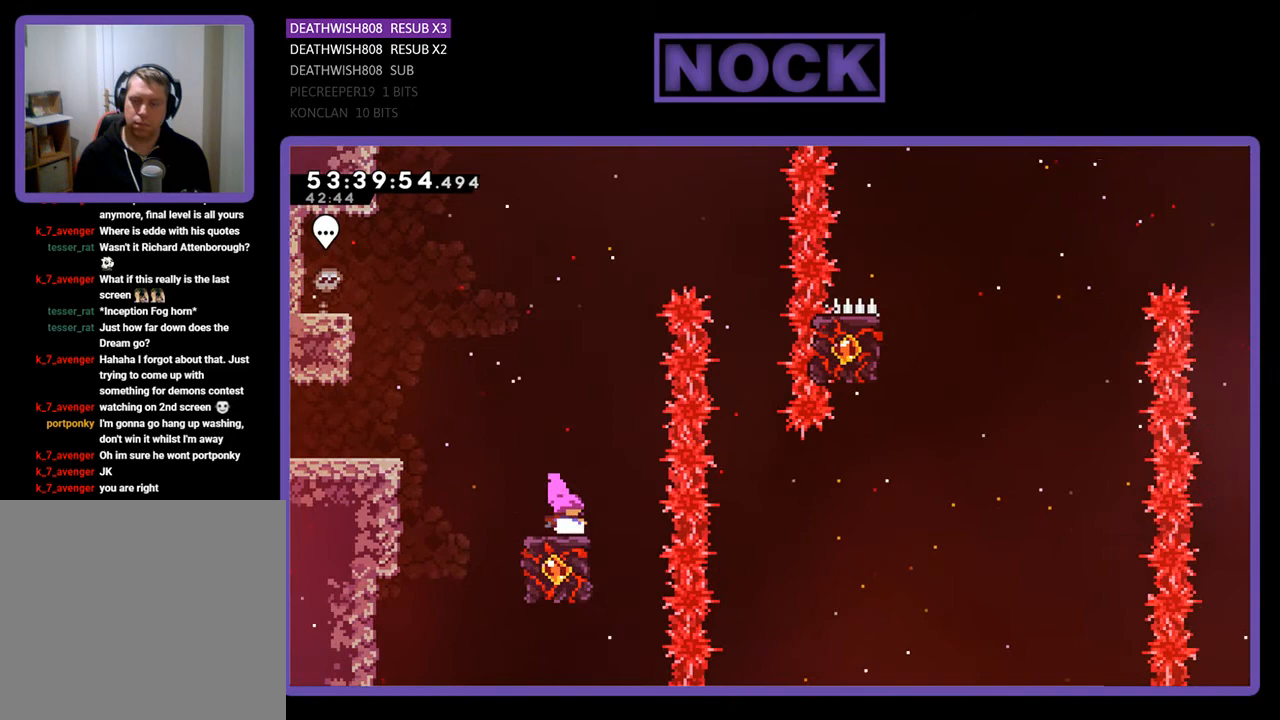
{"buttons": ["CROSS", "R2", "DPAD_RIGHT"], "right_stick": "center", "events": [[467, "CROSS", "down"], [500, "DPAD_RIGHT", "down"]]}
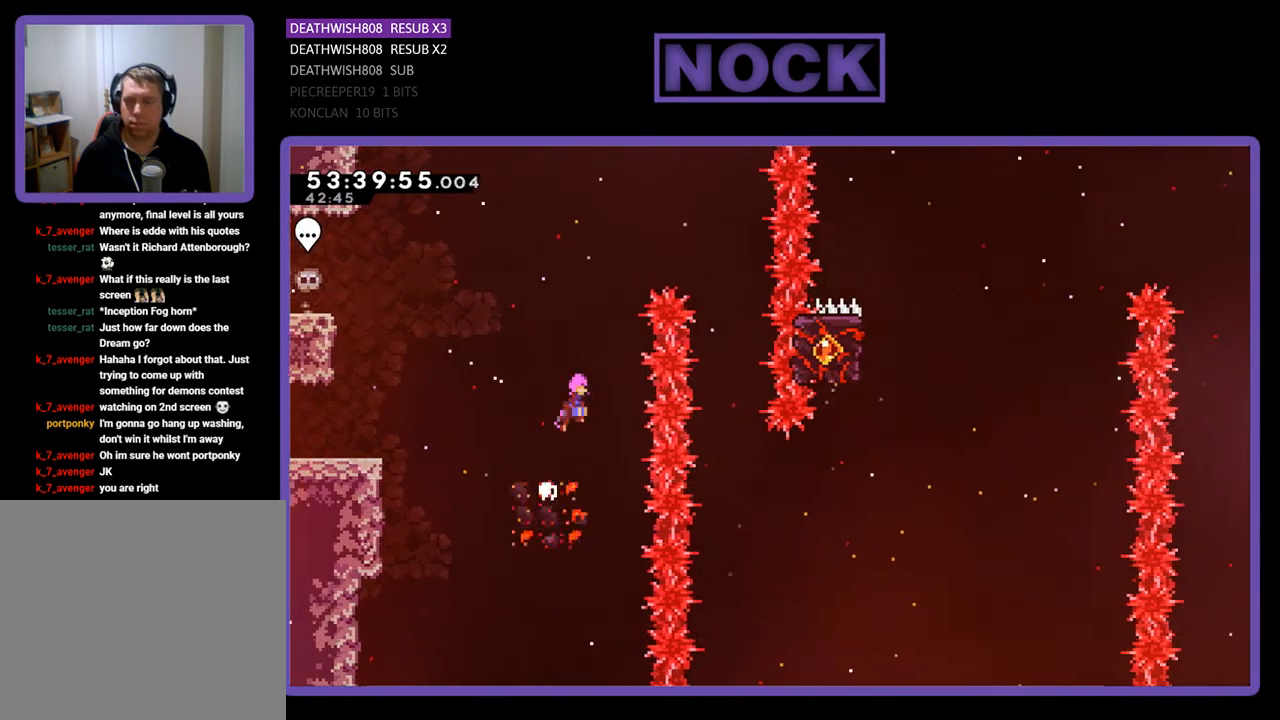
{"buttons": ["CROSS", "R2"], "right_stick": "center", "events": [[467, "DPAD_RIGHT", "up"]]}
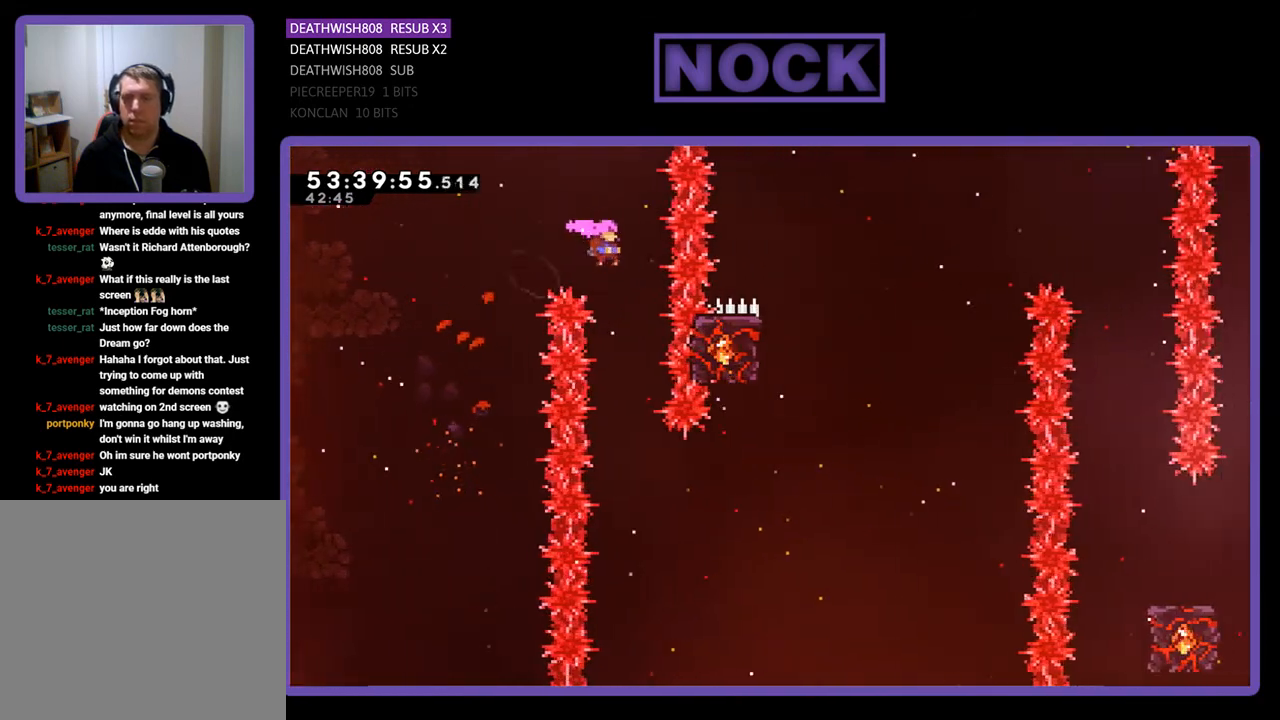
{"buttons": ["R2"], "right_stick": "center", "events": [[33, "CROSS", "up"]]}
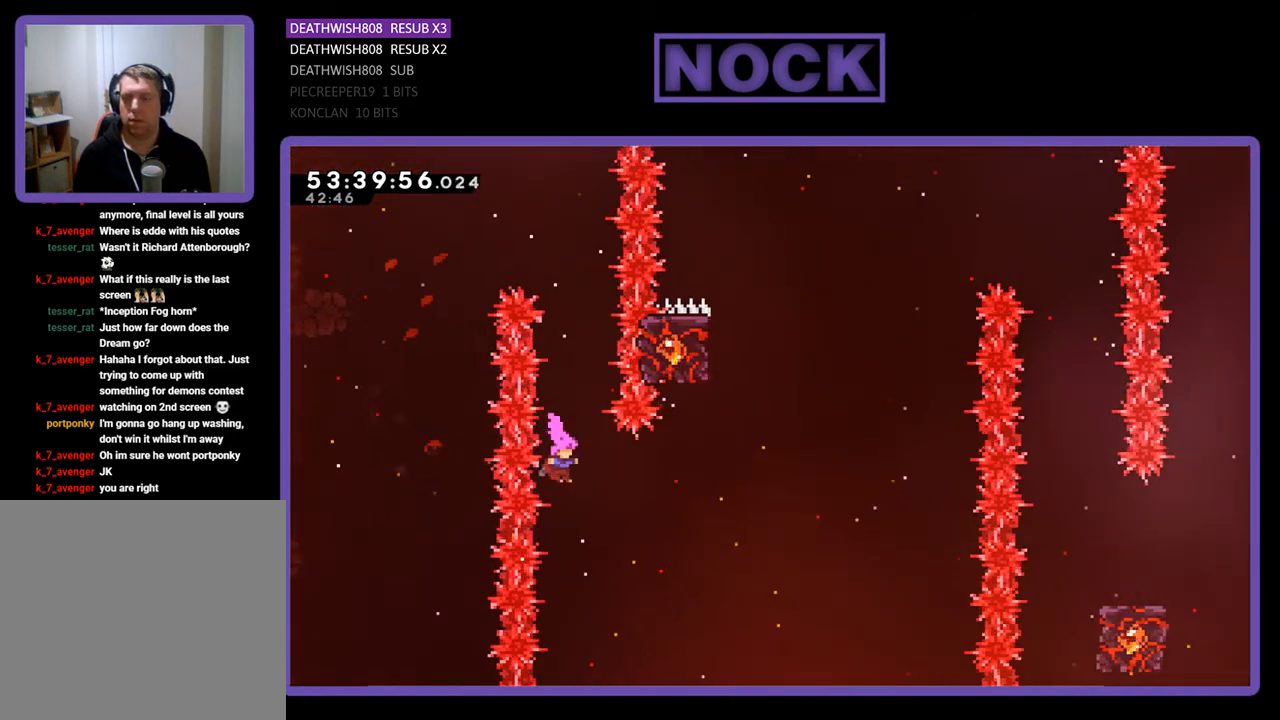
{"buttons": ["CIRCLE", "R2", "DPAD_UP"], "right_stick": "center", "events": [[33, "DPAD_RIGHT", "down"], [100, "CIRCLE", "down"], [300, "DPAD_UP", "down"], [333, "CIRCLE", "up"], [367, "DPAD_RIGHT", "up"], [400, "CIRCLE", "down"]]}
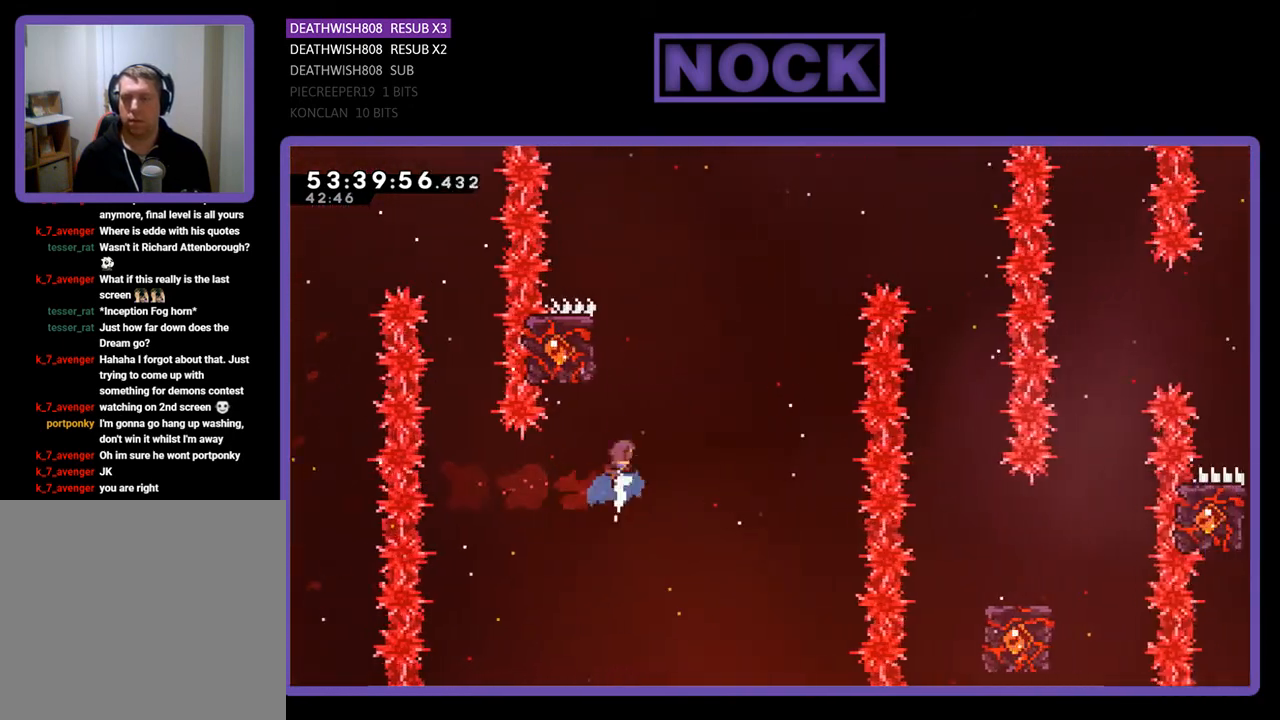
{"buttons": ["R2", "DPAD_UP"], "right_stick": "center", "events": [[100, "DPAD_LEFT", "down"], [433, "CIRCLE", "up"], [500, "DPAD_LEFT", "up"]]}
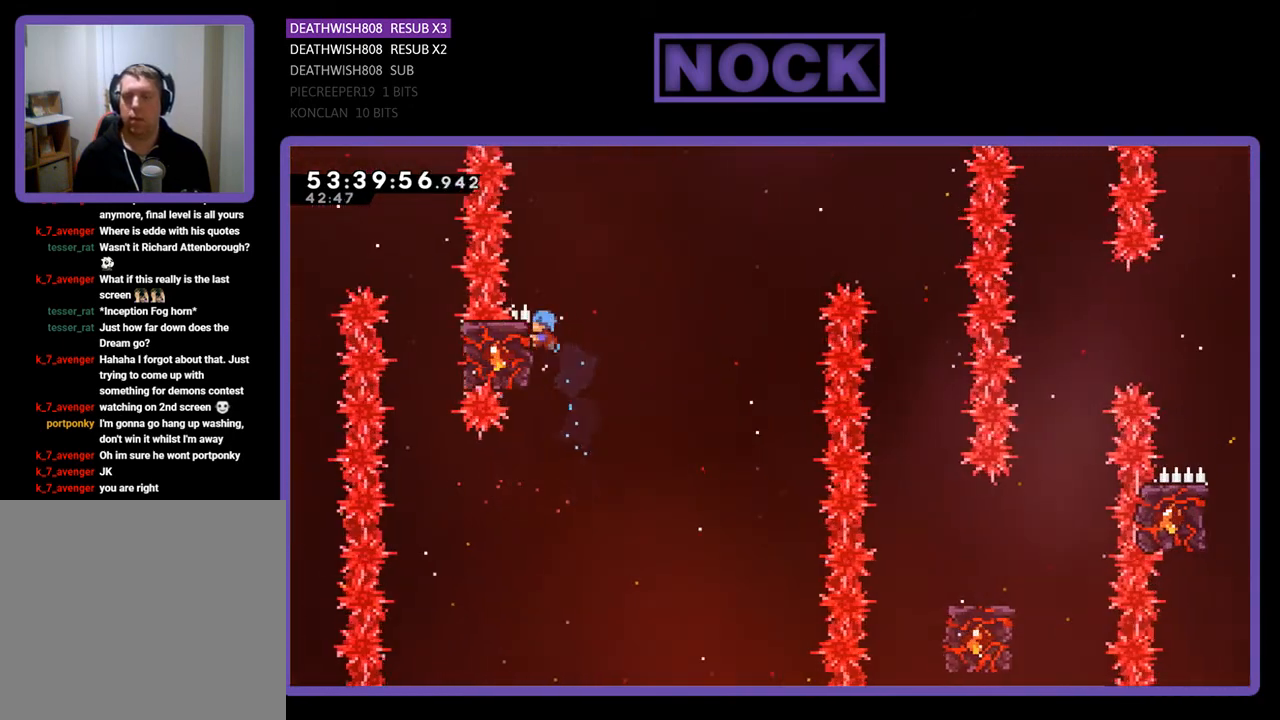
{"buttons": ["CROSS", "R2", "DPAD_UP", "DPAD_RIGHT"], "right_stick": "center", "events": [[33, "DPAD_UP", "up"], [167, "DPAD_RIGHT", "down"], [200, "DPAD_UP", "down"], [367, "CROSS", "down"]]}
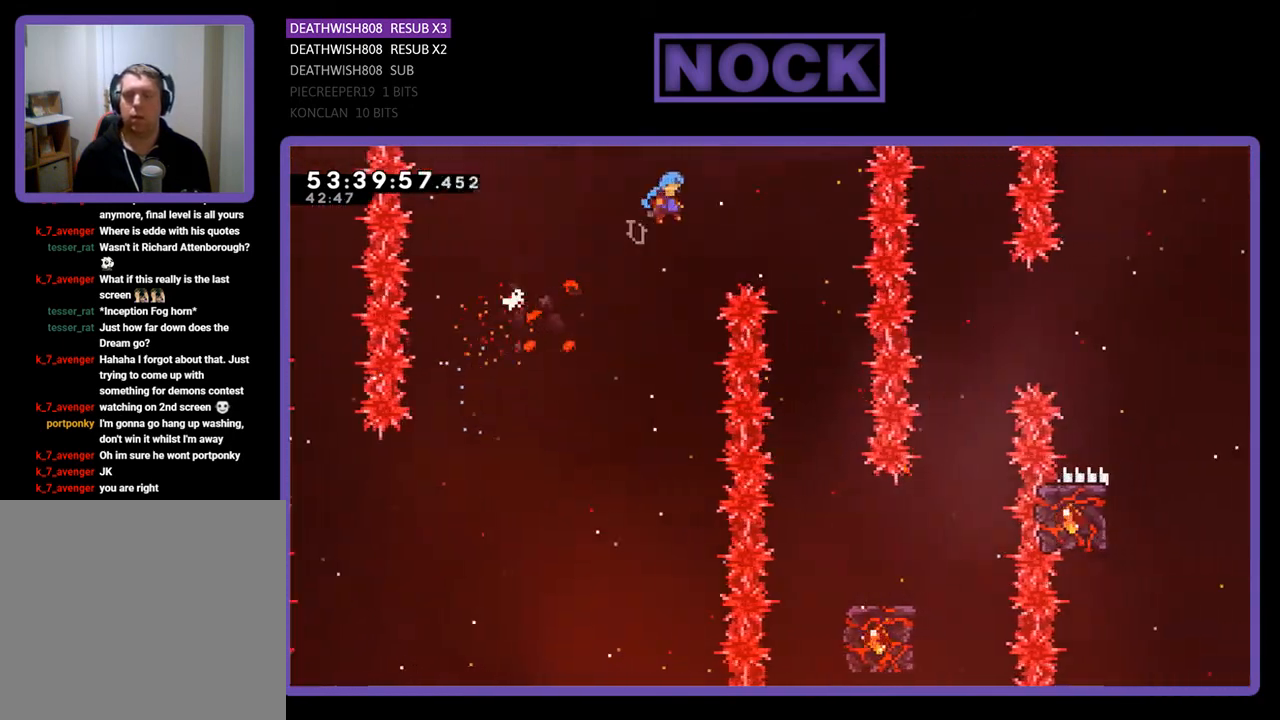
{"buttons": ["R2", "DPAD_RIGHT"], "right_stick": "center", "events": [[100, "DPAD_UP", "up"], [133, "DPAD_RIGHT", "up"], [167, "CROSS", "up"], [500, "DPAD_RIGHT", "down"]]}
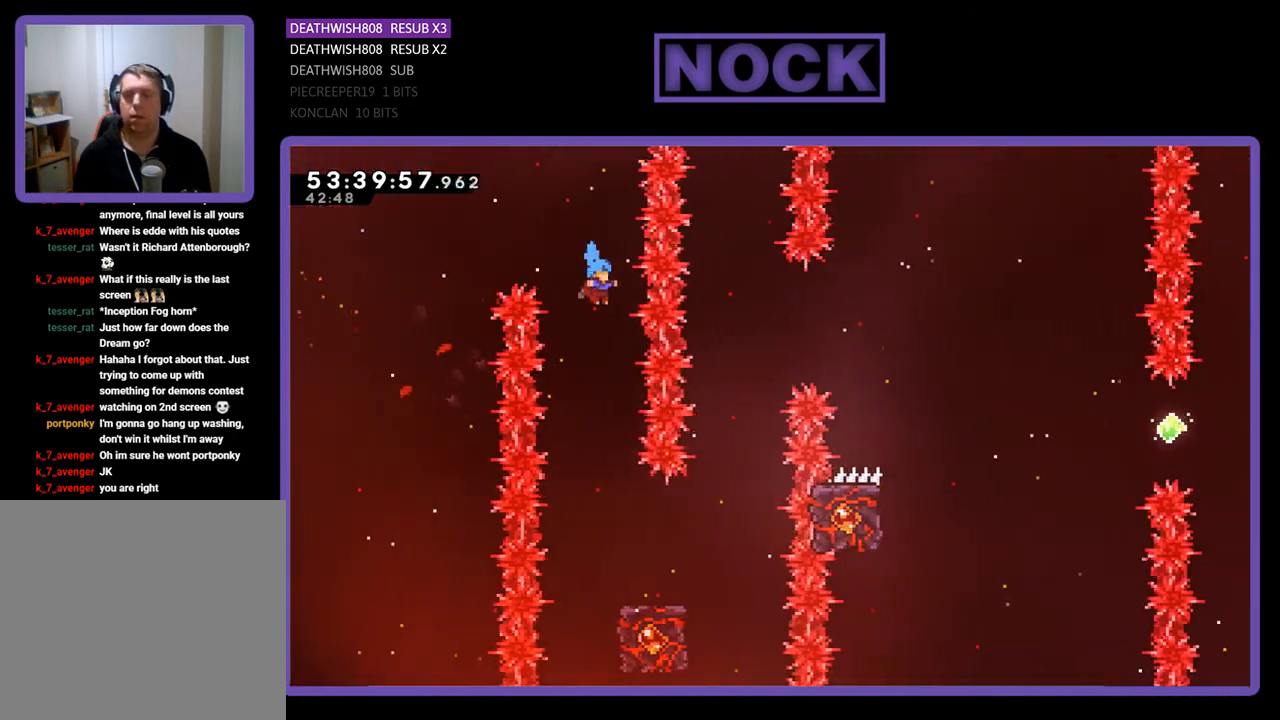
{"buttons": ["R2", "DPAD_RIGHT"], "right_stick": "center", "events": [[100, "DPAD_RIGHT", "up"], [367, "DPAD_RIGHT", "down"]]}
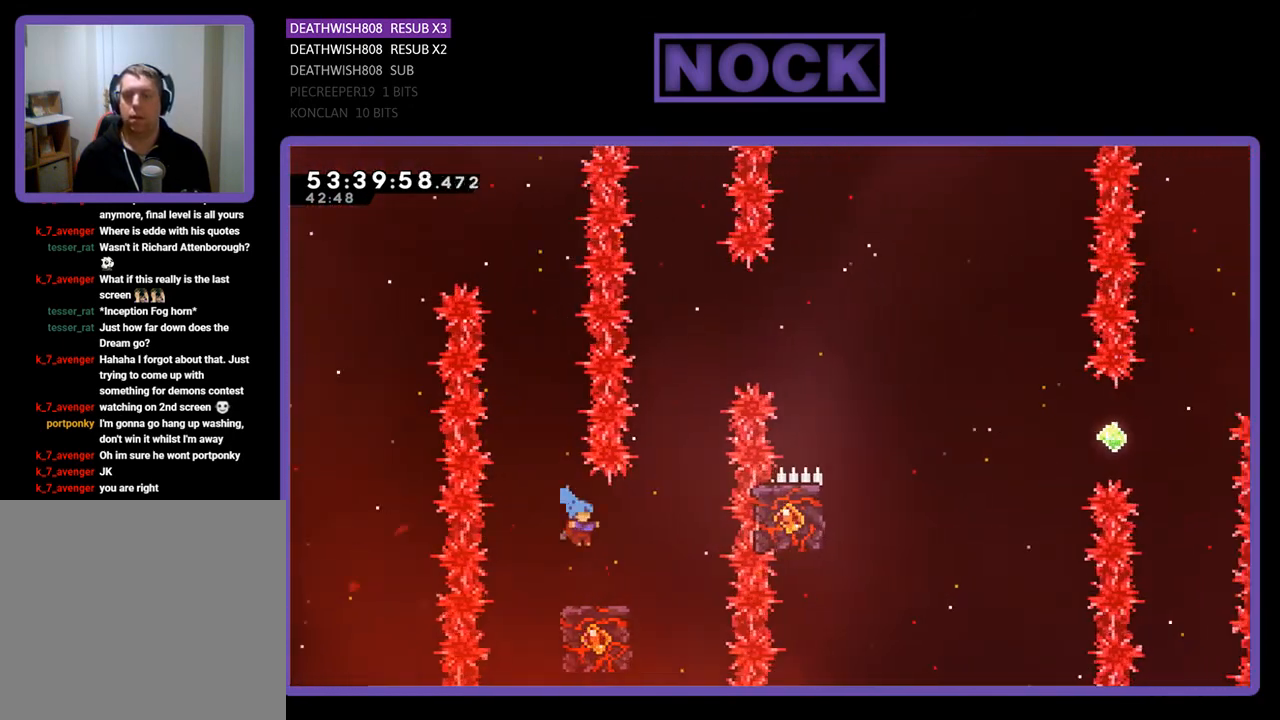
{"buttons": ["R2"], "right_stick": "center", "events": [[167, "DPAD_RIGHT", "up"]]}
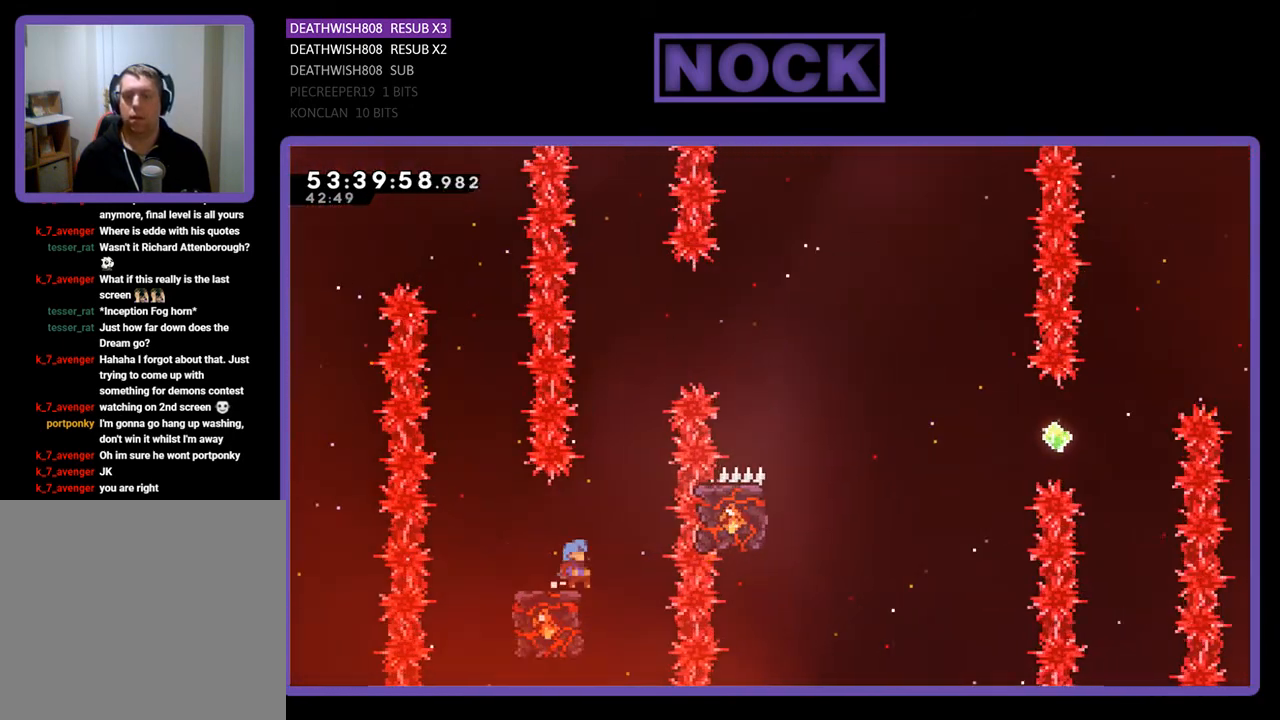
{"buttons": ["CROSS", "R2", "DPAD_UP", "DPAD_RIGHT"], "right_stick": "center", "events": [[100, "CROSS", "down"], [167, "DPAD_UP", "down"], [200, "DPAD_RIGHT", "down"]]}
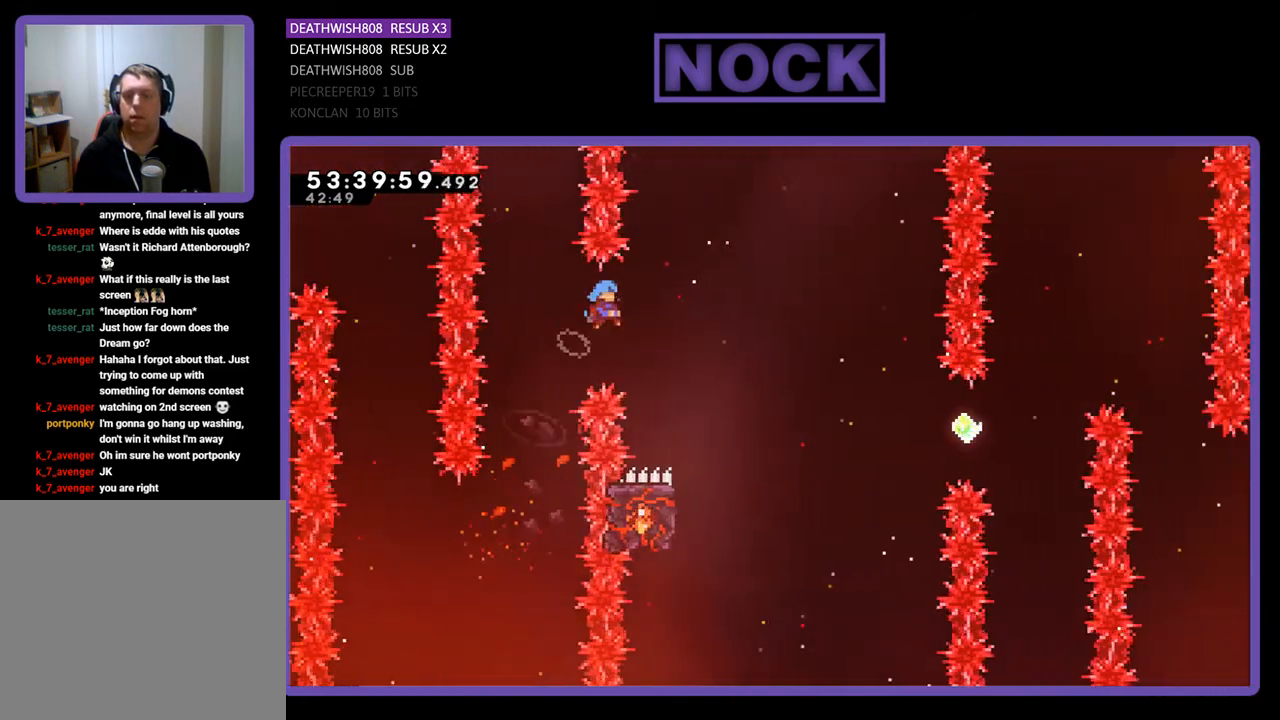
{"buttons": ["R2"], "right_stick": "center", "events": [[233, "DPAD_UP", "up"], [333, "CROSS", "up"], [367, "DPAD_RIGHT", "up"]]}
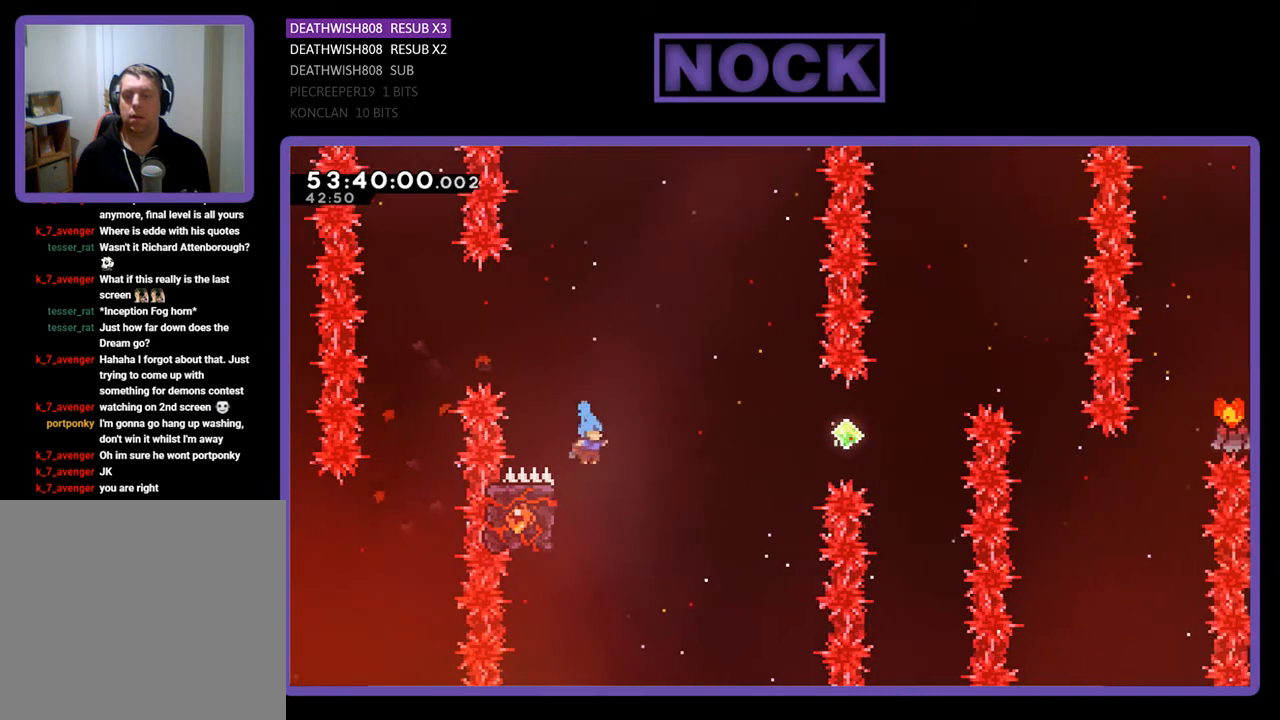
{"buttons": ["R2", "DPAD_RIGHT"], "right_stick": "center", "events": [[67, "DPAD_LEFT", "down"], [133, "DPAD_UP", "down"], [333, "DPAD_LEFT", "up"], [400, "DPAD_UP", "up"], [500, "DPAD_RIGHT", "down"]]}
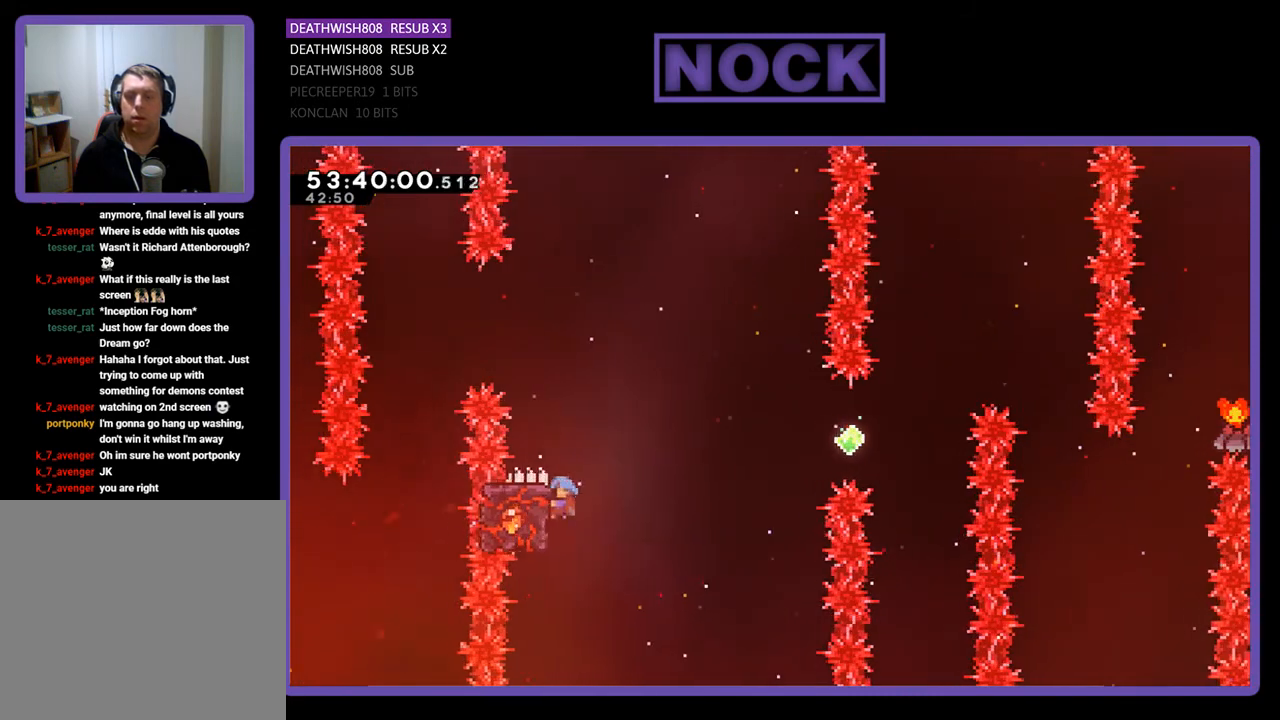
{"buttons": ["R2", "DPAD_RIGHT"], "right_stick": "center", "events": [[33, "DPAD_UP", "down"], [67, "DPAD_UP", "up"], [267, "CROSS", "down"], [467, "CROSS", "up"]]}
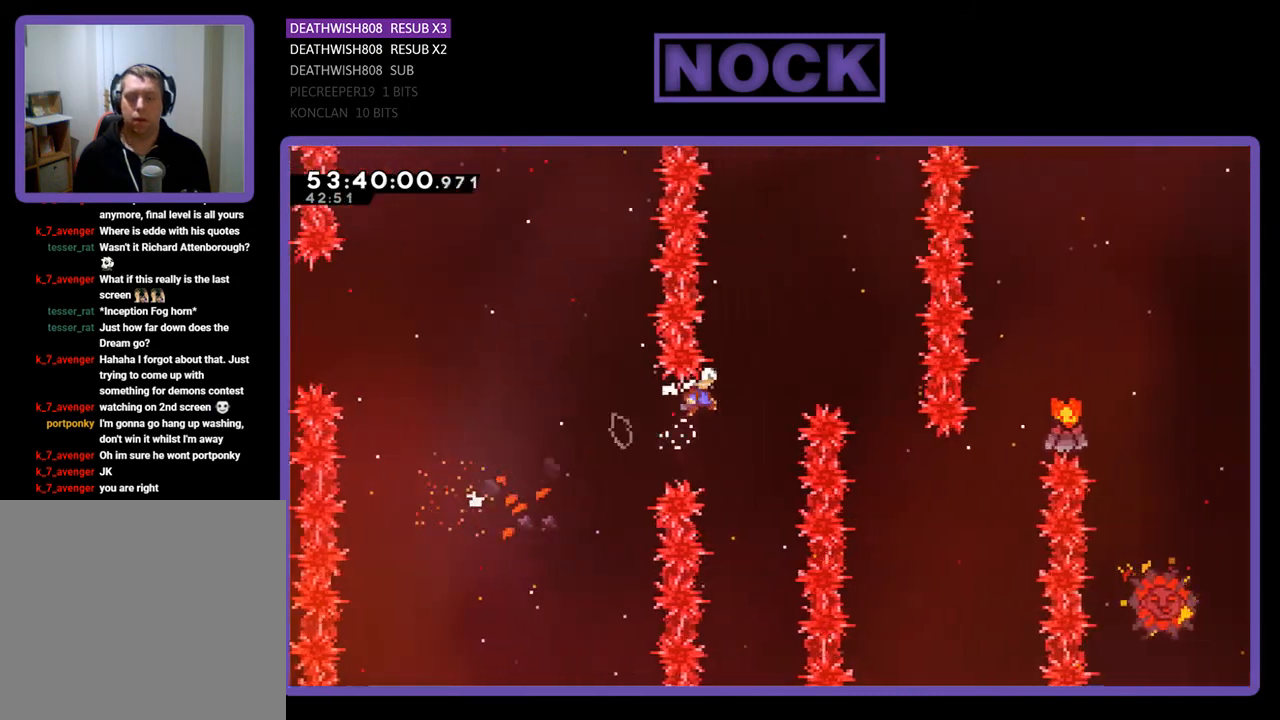
{"buttons": ["R2", "DPAD_UP", "DPAD_LEFT"], "right_stick": "center", "events": [[33, "DPAD_UP", "down"], [67, "CIRCLE", "down"], [367, "CIRCLE", "up"], [367, "DPAD_RIGHT", "up"], [433, "DPAD_LEFT", "down"]]}
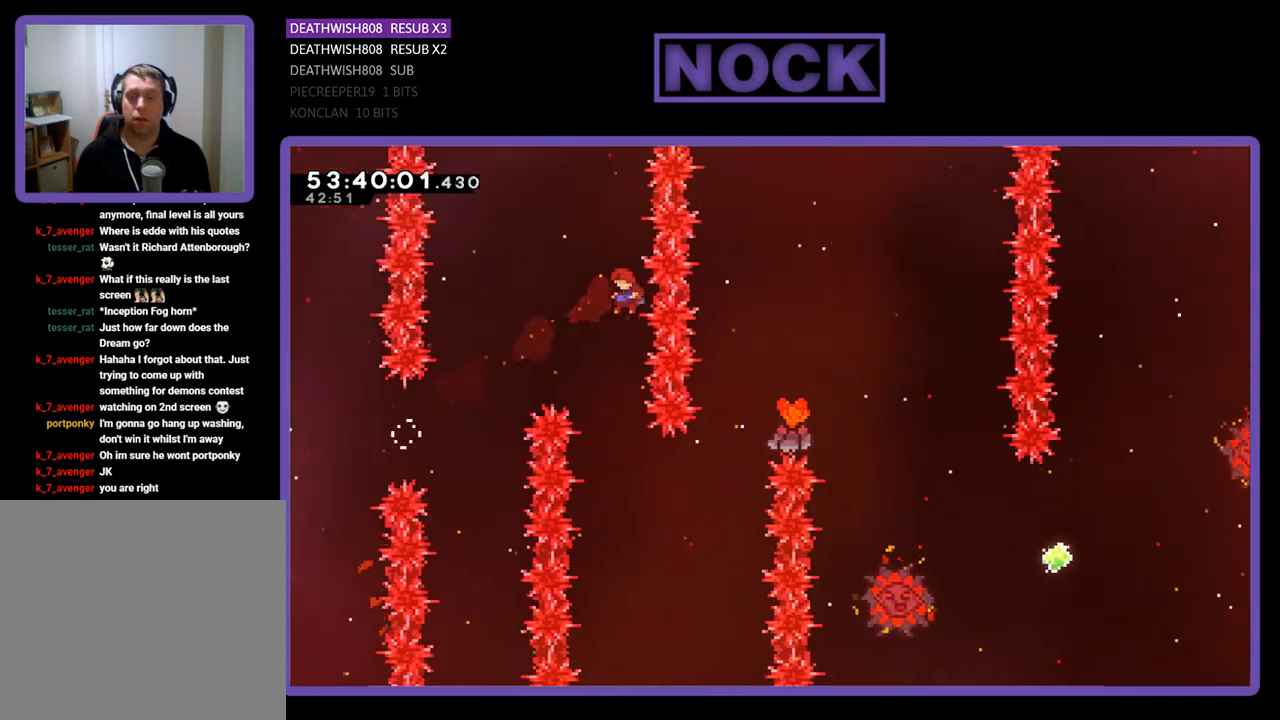
{"buttons": ["R2", "DPAD_RIGHT"], "right_stick": "center", "events": [[167, "DPAD_LEFT", "up"], [200, "DPAD_UP", "up"], [300, "DPAD_RIGHT", "down"], [300, "DPAD_UP", "down"], [367, "DPAD_UP", "up"]]}
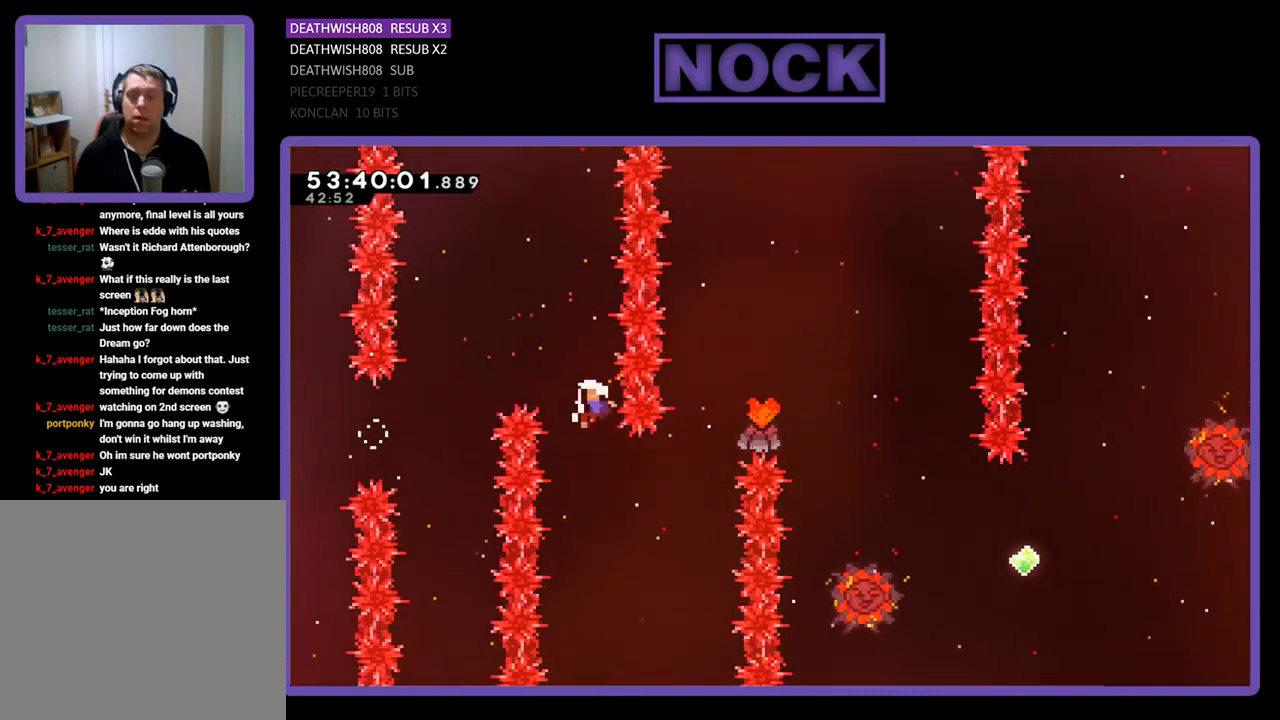
{"buttons": [], "right_stick": "center", "events": [[33, "DPAD_UP", "down"], [267, "DPAD_UP", "up"], [267, "R2", "up"], [300, "DPAD_RIGHT", "up"]]}
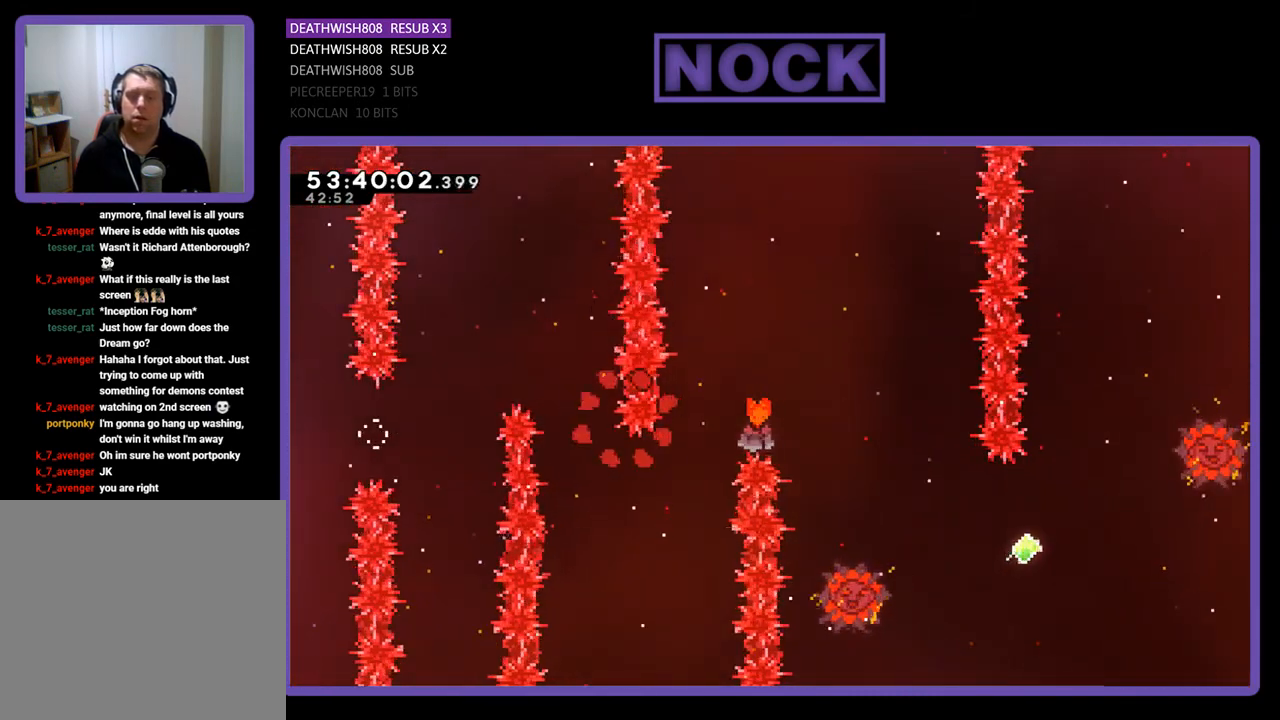
{"buttons": [], "right_stick": "center", "events": []}
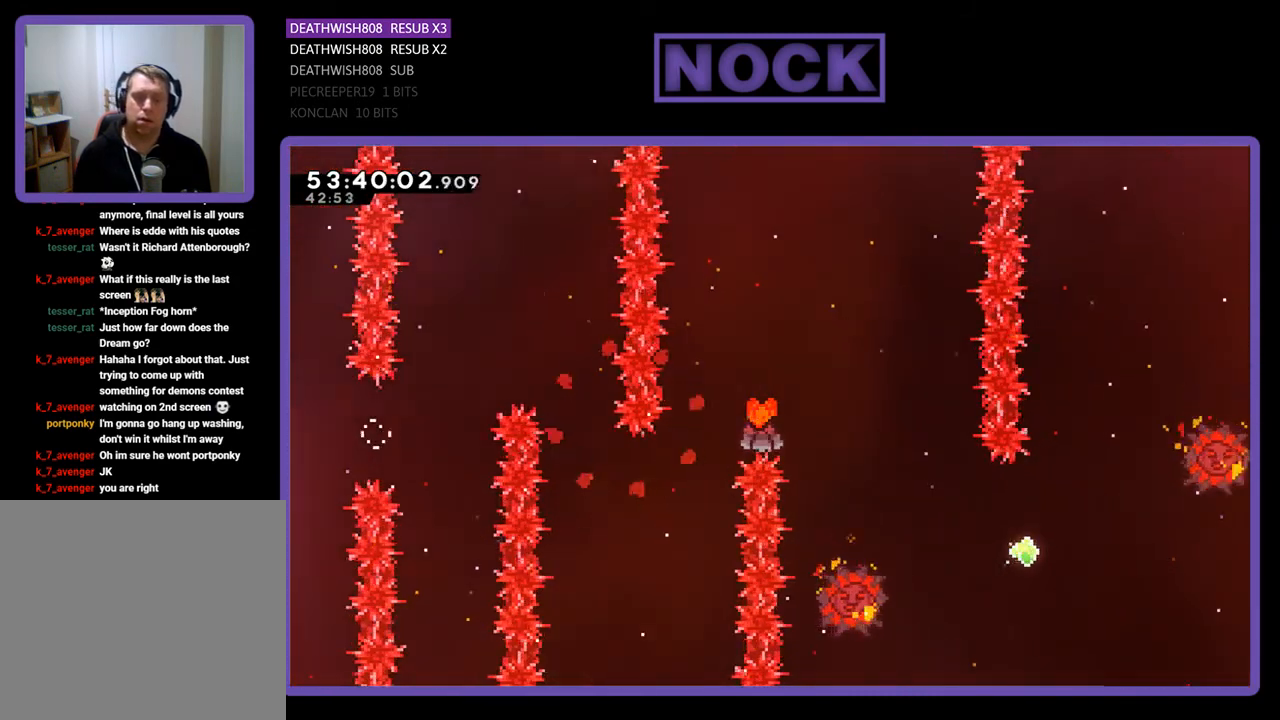
{"buttons": [], "right_stick": "center", "events": []}
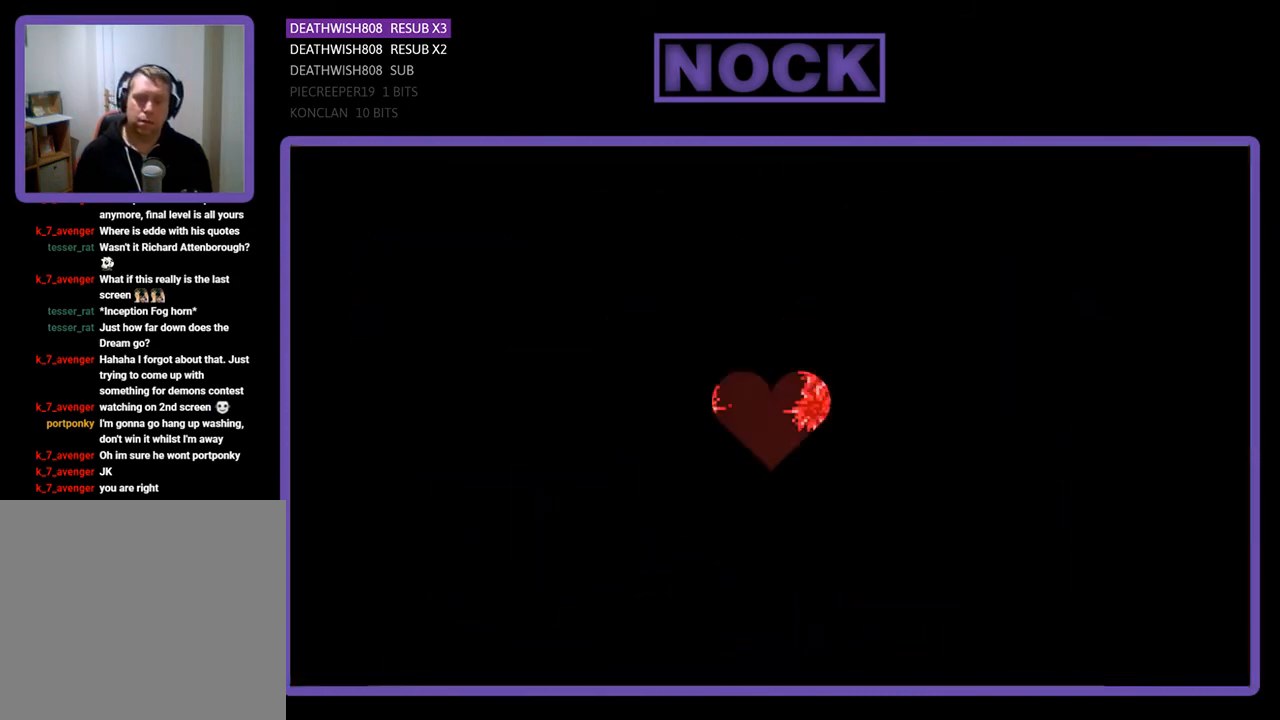
{"buttons": ["R2", "DPAD_RIGHT"], "right_stick": "center", "events": [[300, "R2", "down"], [333, "DPAD_RIGHT", "down"]]}
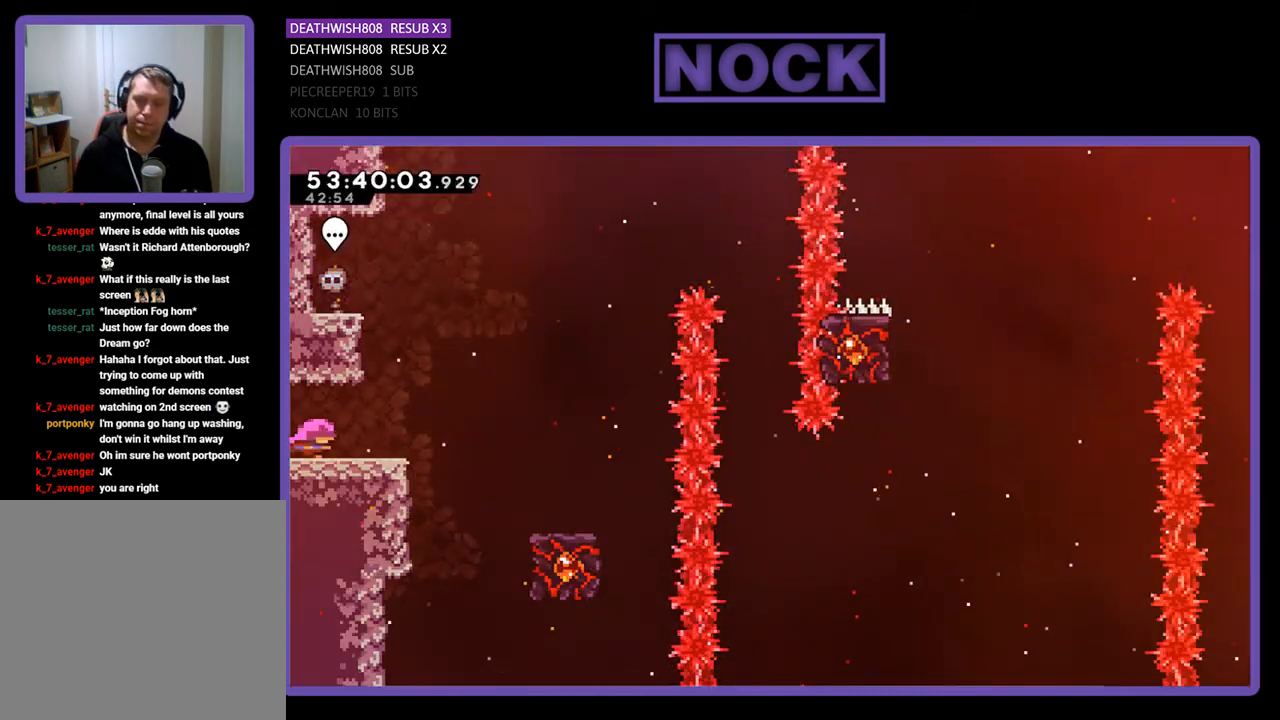
{"buttons": ["CROSS", "R2", "DPAD_RIGHT"], "right_stick": "center", "events": [[267, "CROSS", "down"]]}
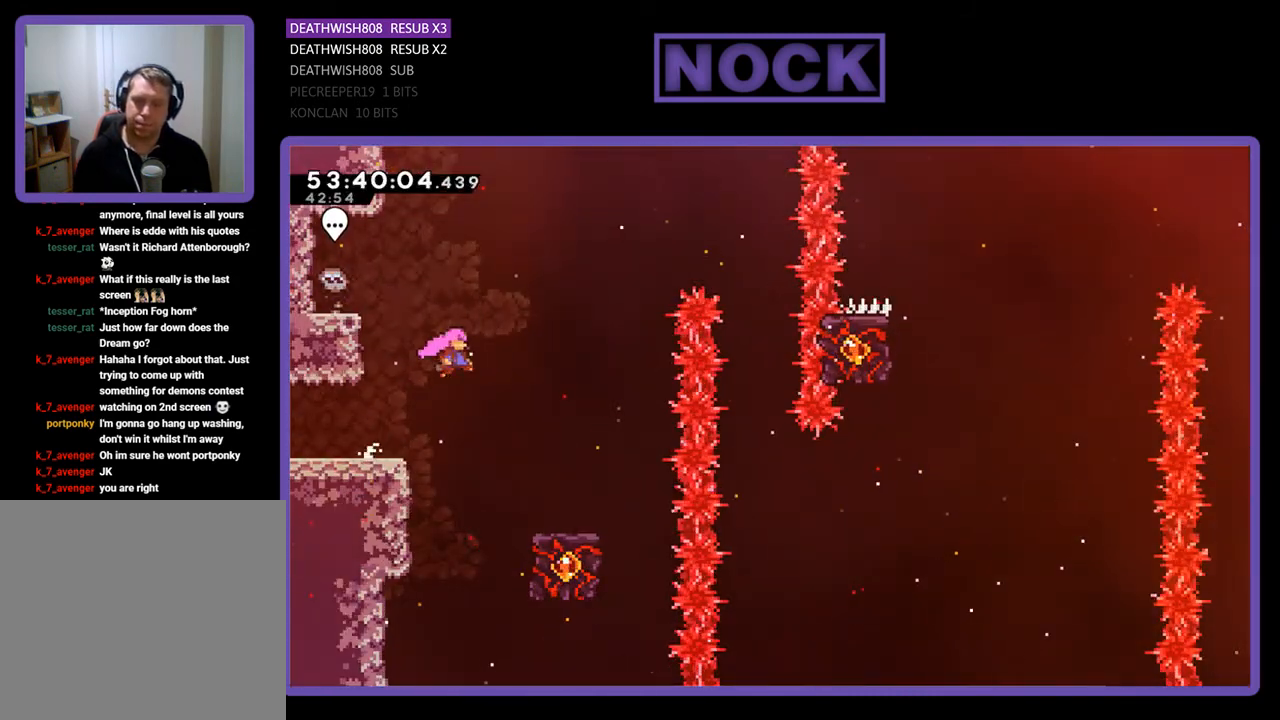
{"buttons": ["R2"], "right_stick": "center", "events": [[100, "CROSS", "up"], [433, "DPAD_RIGHT", "up"]]}